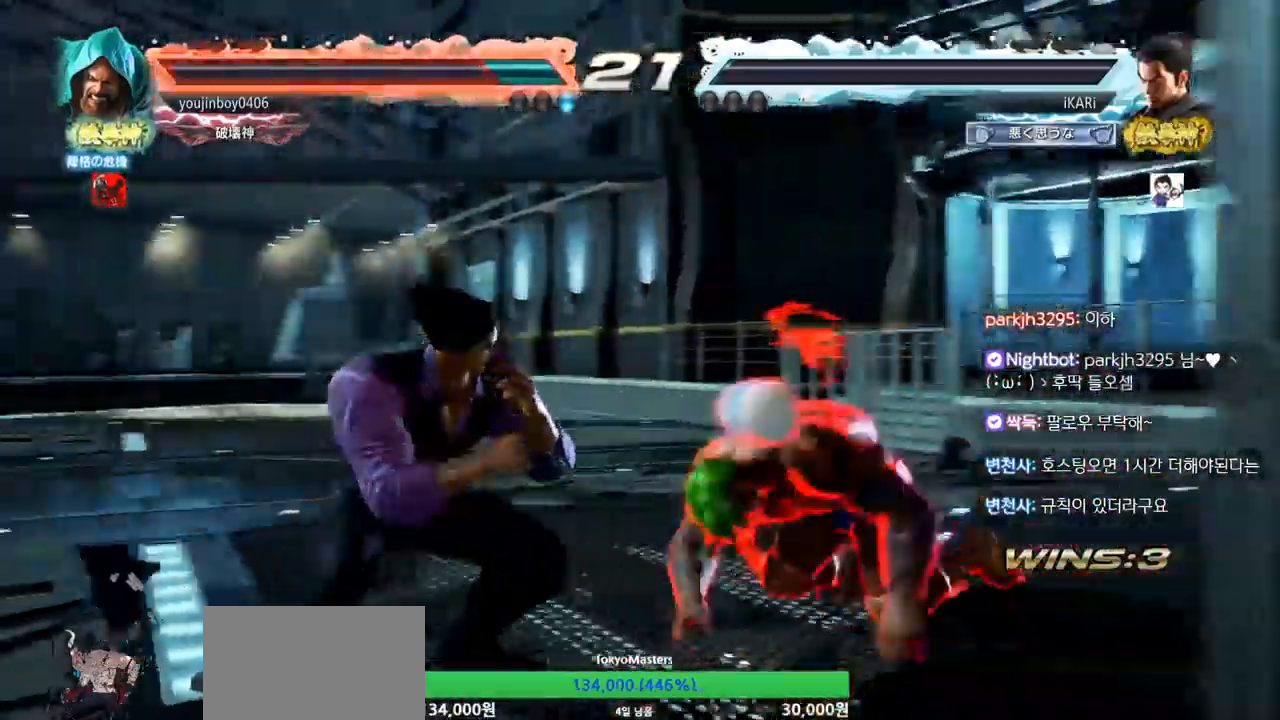
Gameplay with a controller (arcade stick); each line is a JSON object with the inputs held at the frame after it. "events" lists button and stick changes between this image and that frame as [ms after this image, input, new state], when the widget could be followed in between. Not read: L3 R3.
{"buttons": [], "left_stick": "center", "events": [[284, "left_stick", "left"], [400, "left_stick", "center"]]}
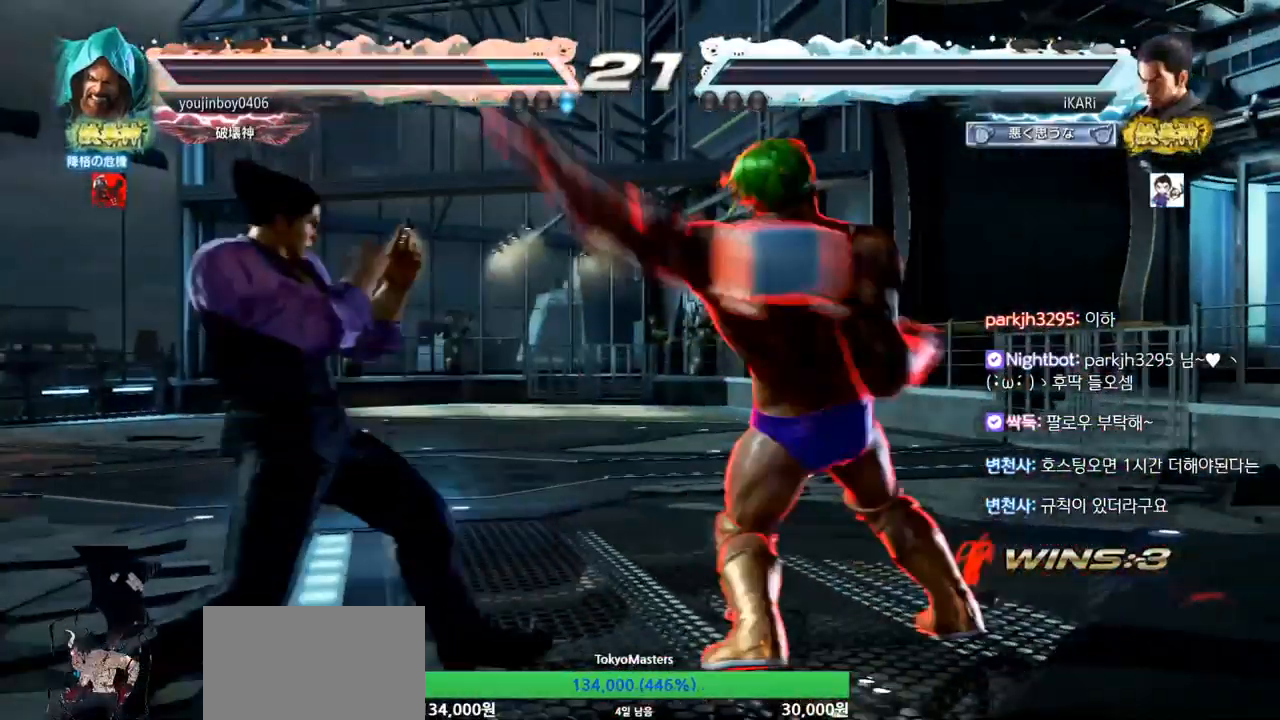
{"buttons": [], "left_stick": "center", "events": [[50, "left_stick", "left"], [283, "left_stick", "center"], [417, "left_stick", "left"], [467, "left_stick", "center"]]}
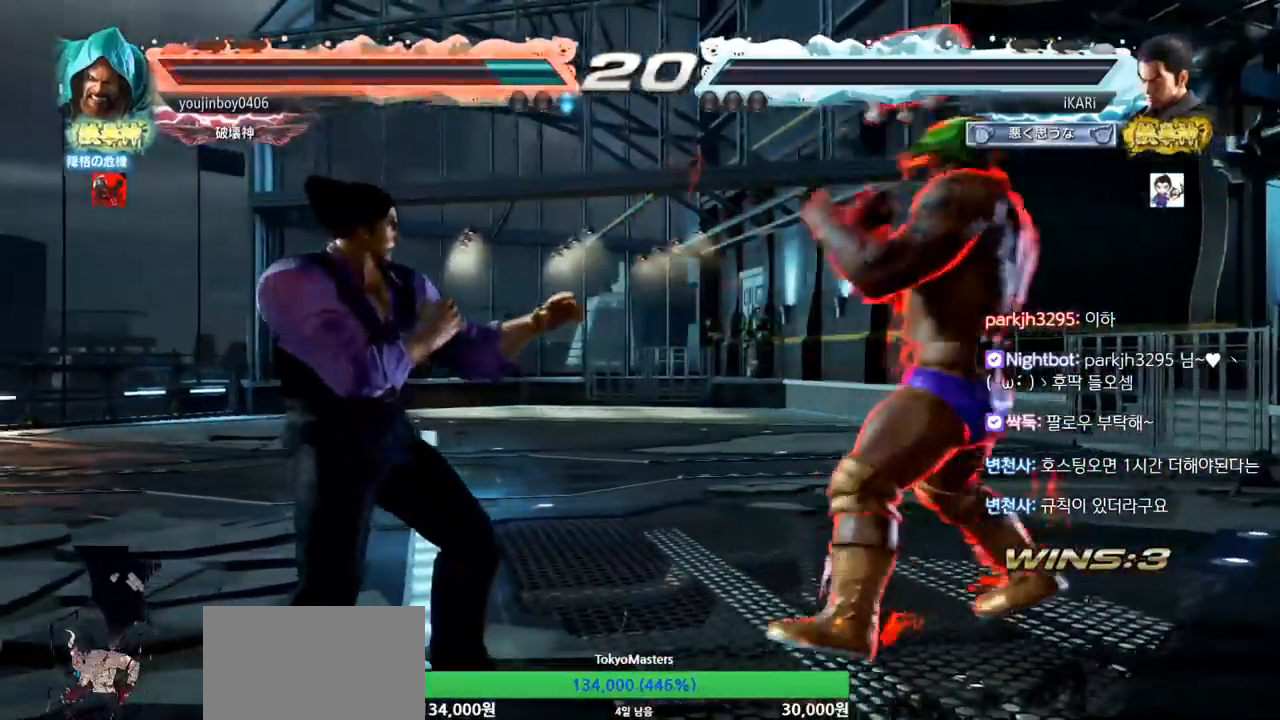
{"buttons": ["TRIANGLE"], "left_stick": "center", "events": [[134, "CROSS", "down"], [134, "left_stick", "right"], [200, "CROSS", "up"], [234, "TRIANGLE", "down"], [300, "TRIANGLE", "up"], [334, "TRIANGLE", "down"], [400, "TRIANGLE", "up"], [400, "left_stick", "center"], [451, "TRIANGLE", "down"]]}
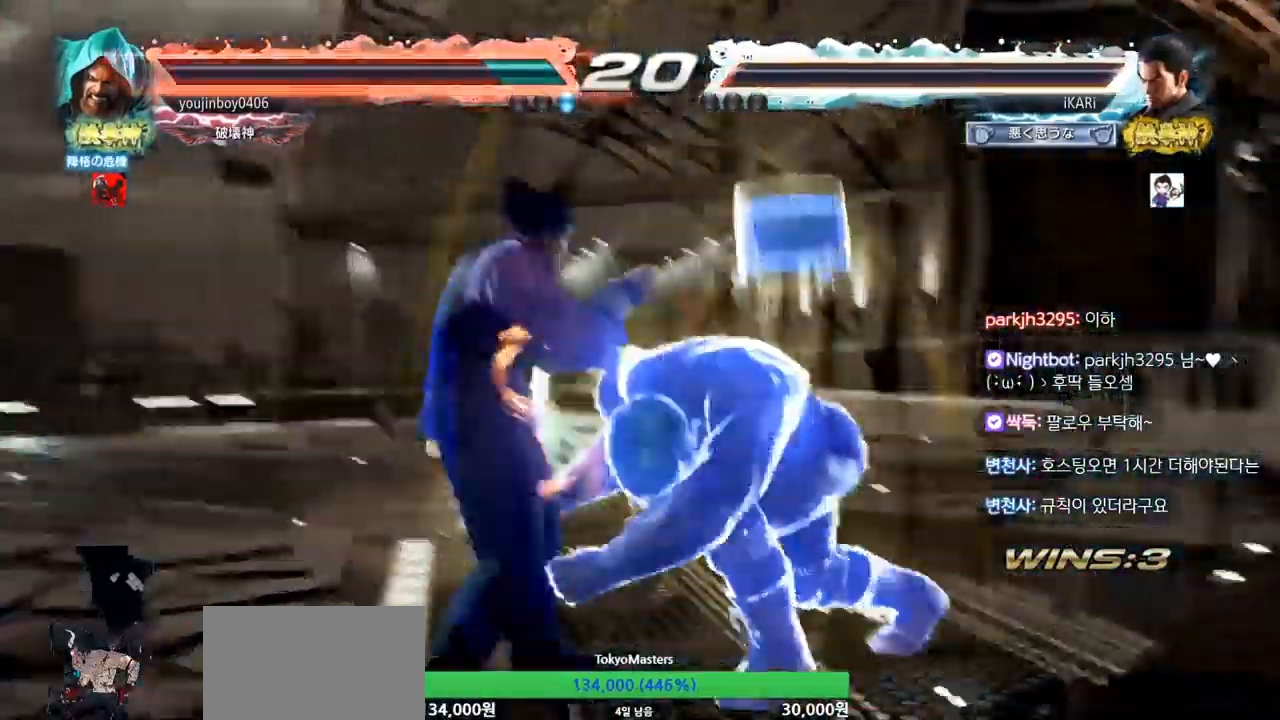
{"buttons": [], "left_stick": "center", "events": [[16, "TRIANGLE", "up"], [16, "left_stick", "left"], [500, "left_stick", "center"]]}
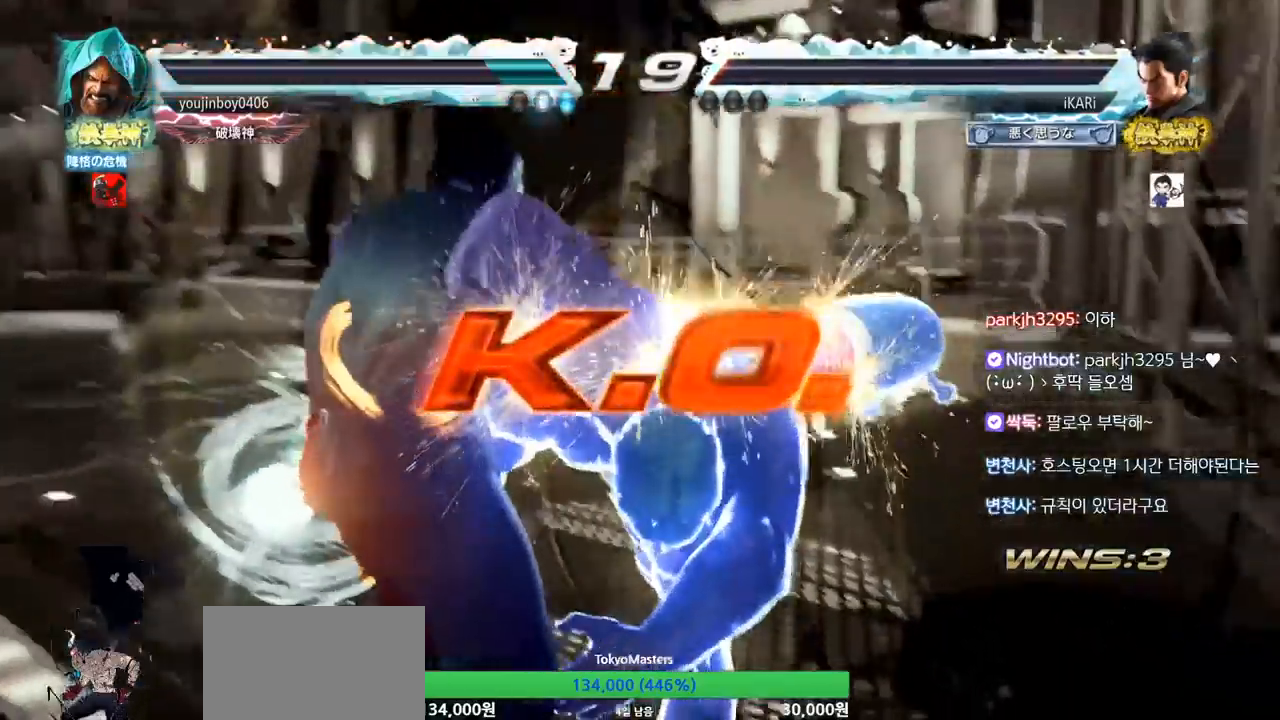
{"buttons": [], "left_stick": "center", "events": []}
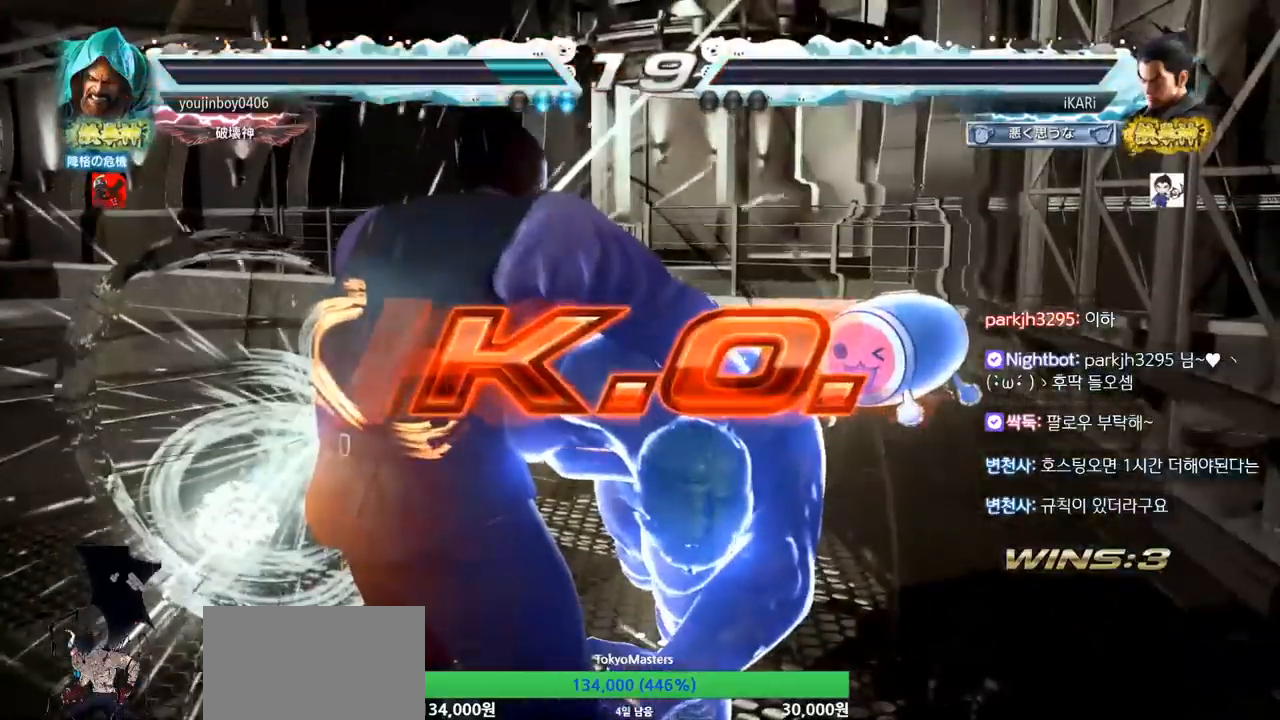
{"buttons": [], "left_stick": "center", "events": []}
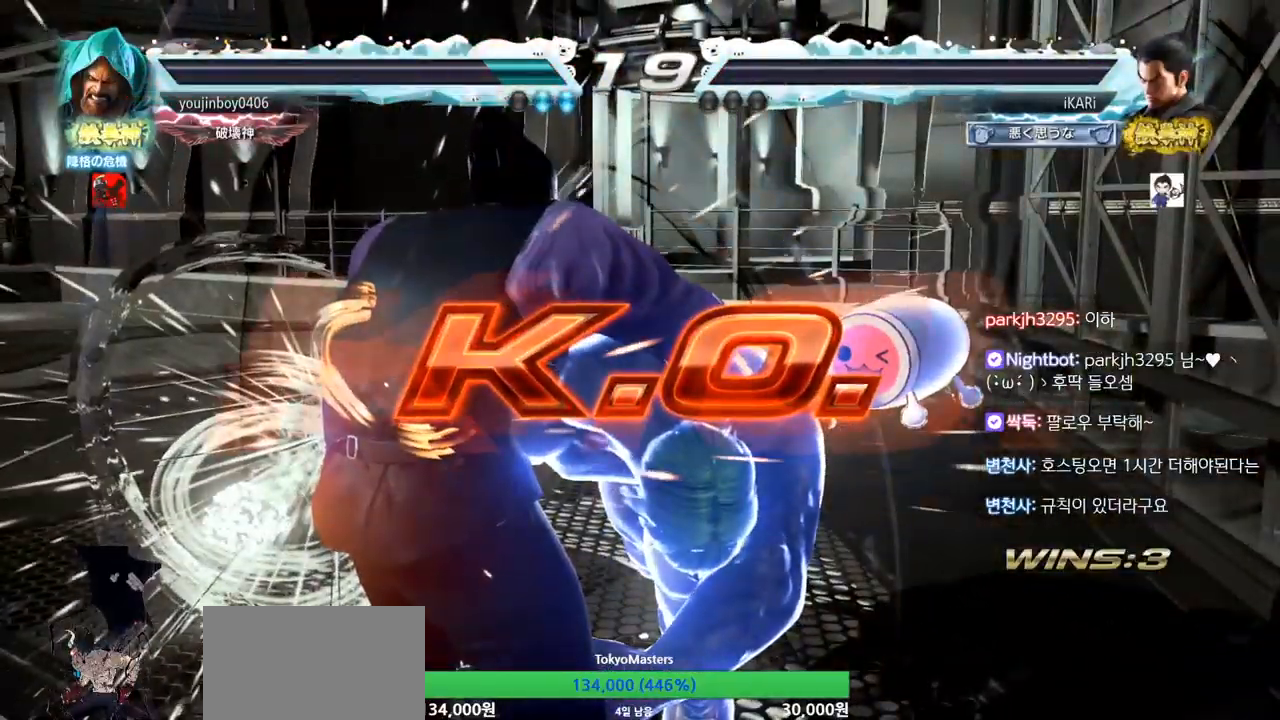
{"buttons": [], "left_stick": "center", "events": []}
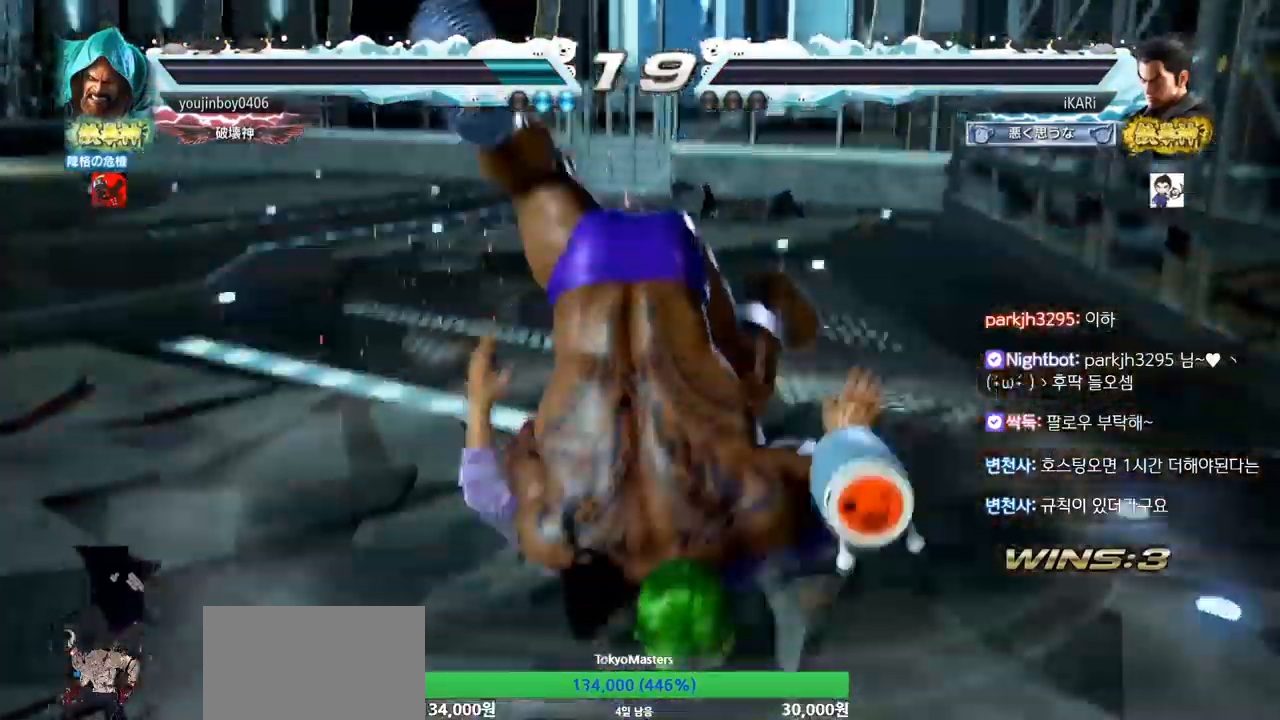
{"buttons": [], "left_stick": "center", "events": []}
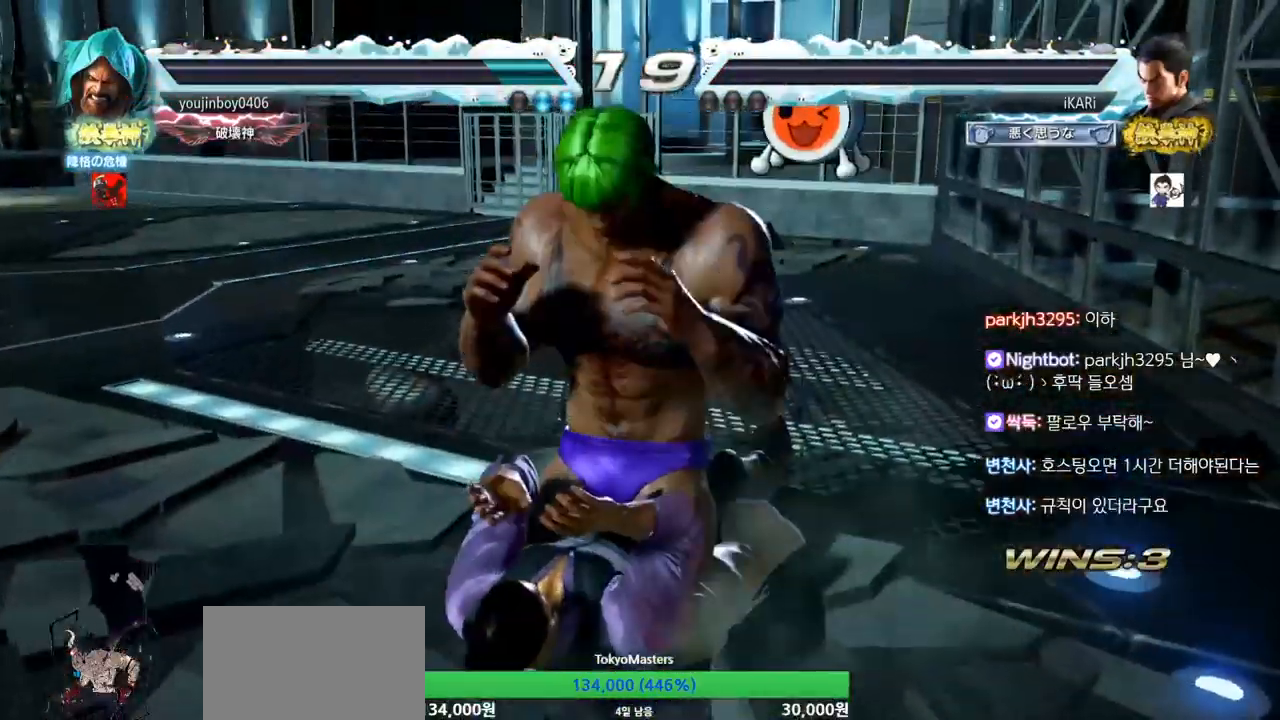
{"buttons": [], "left_stick": "center", "events": []}
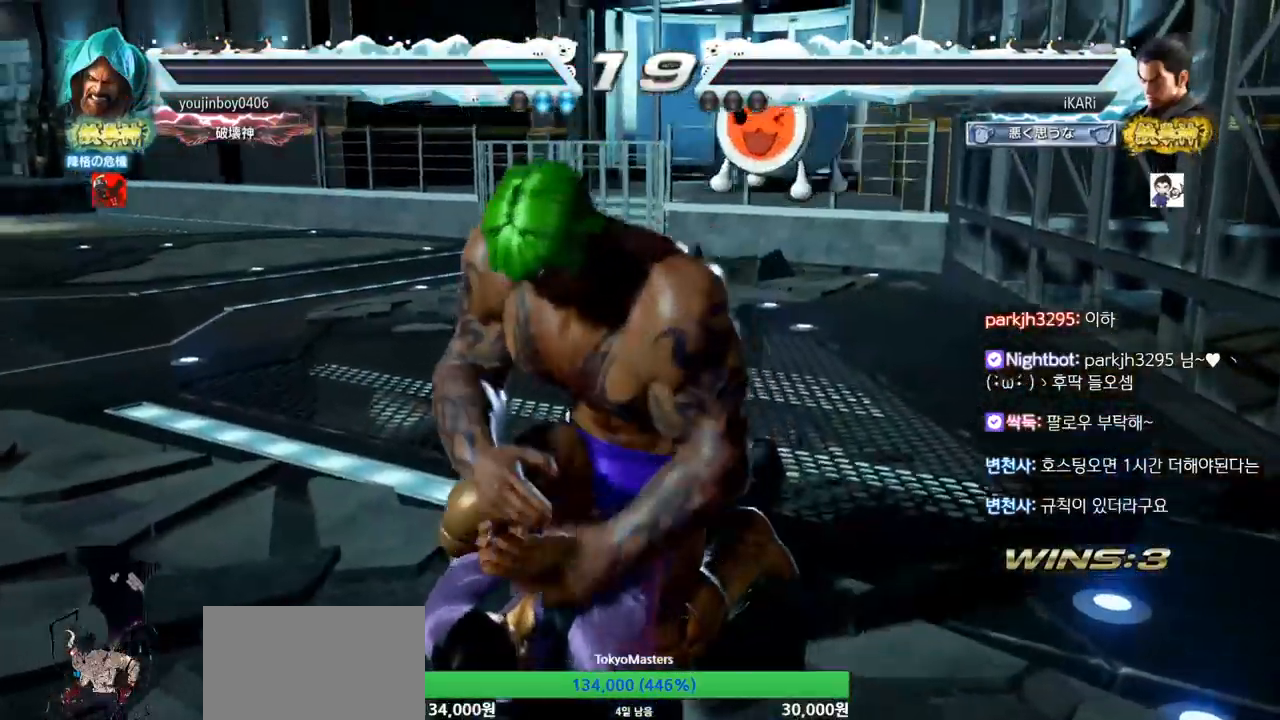
{"buttons": [], "left_stick": "center", "events": []}
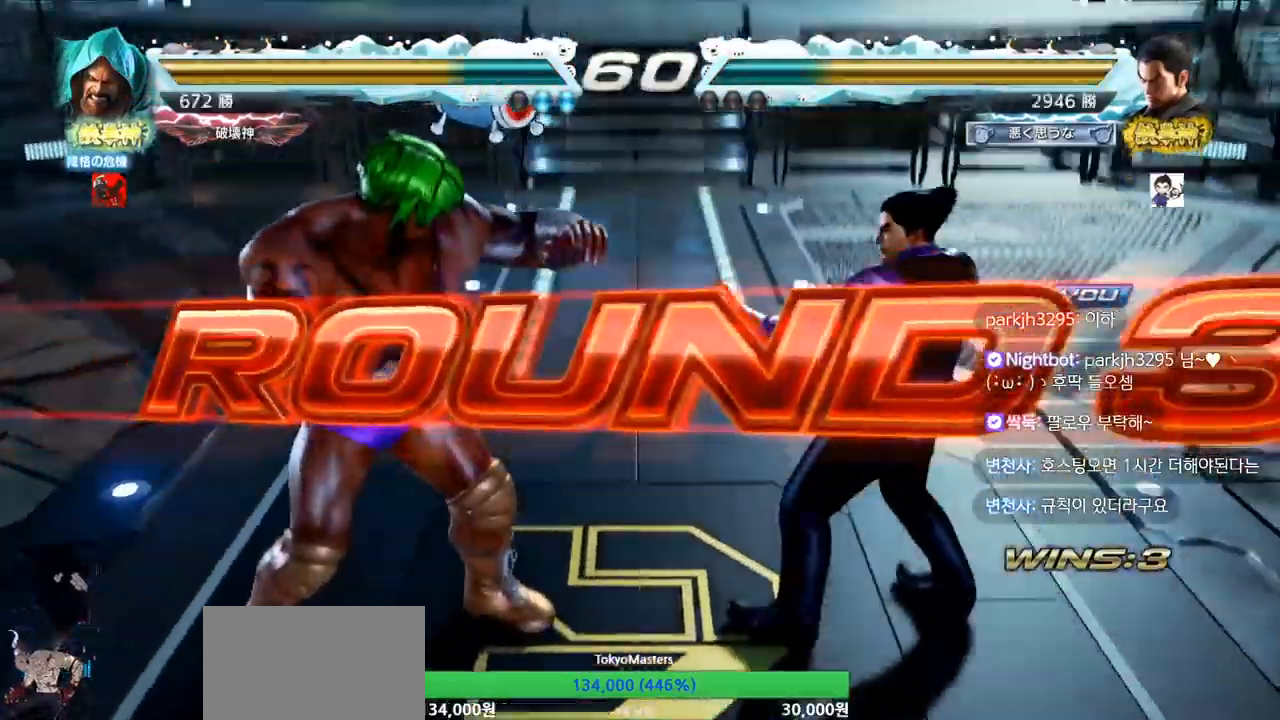
{"buttons": [], "left_stick": "center", "events": []}
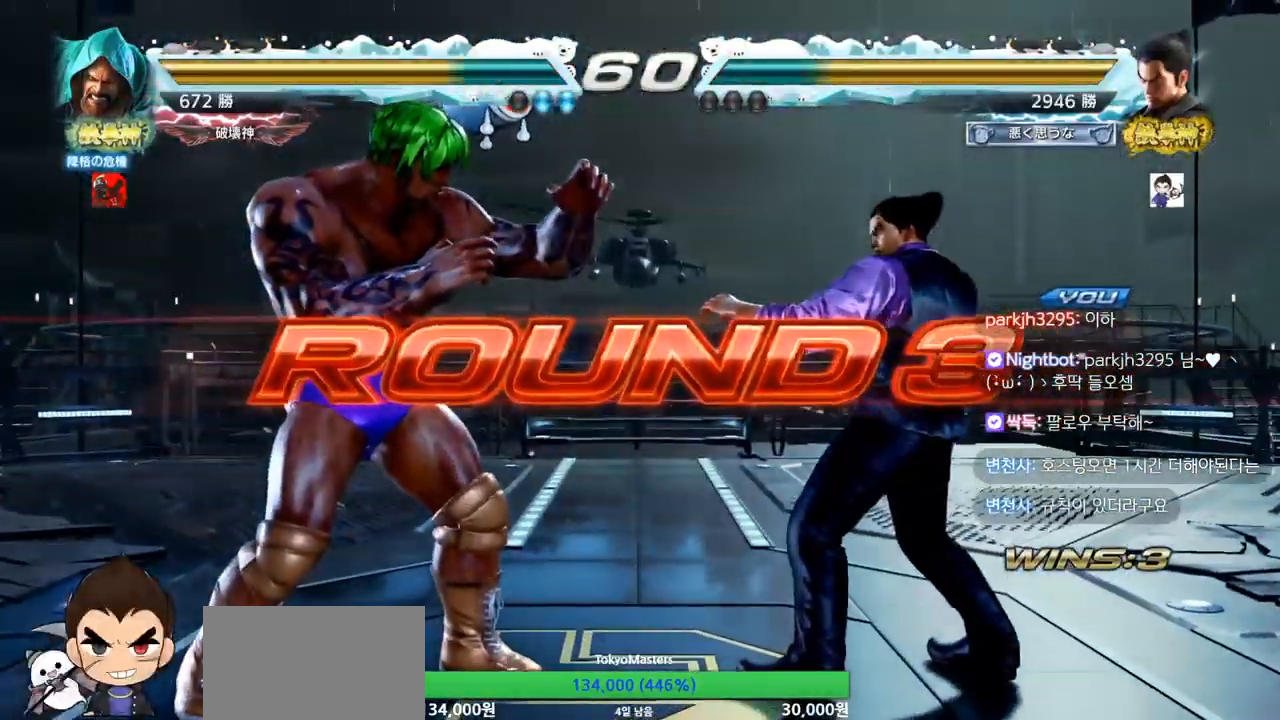
{"buttons": [], "left_stick": "center", "events": [[367, "TRIANGLE", "down"], [383, "SQUARE", "down"], [433, "SQUARE", "up"], [450, "TRIANGLE", "up"]]}
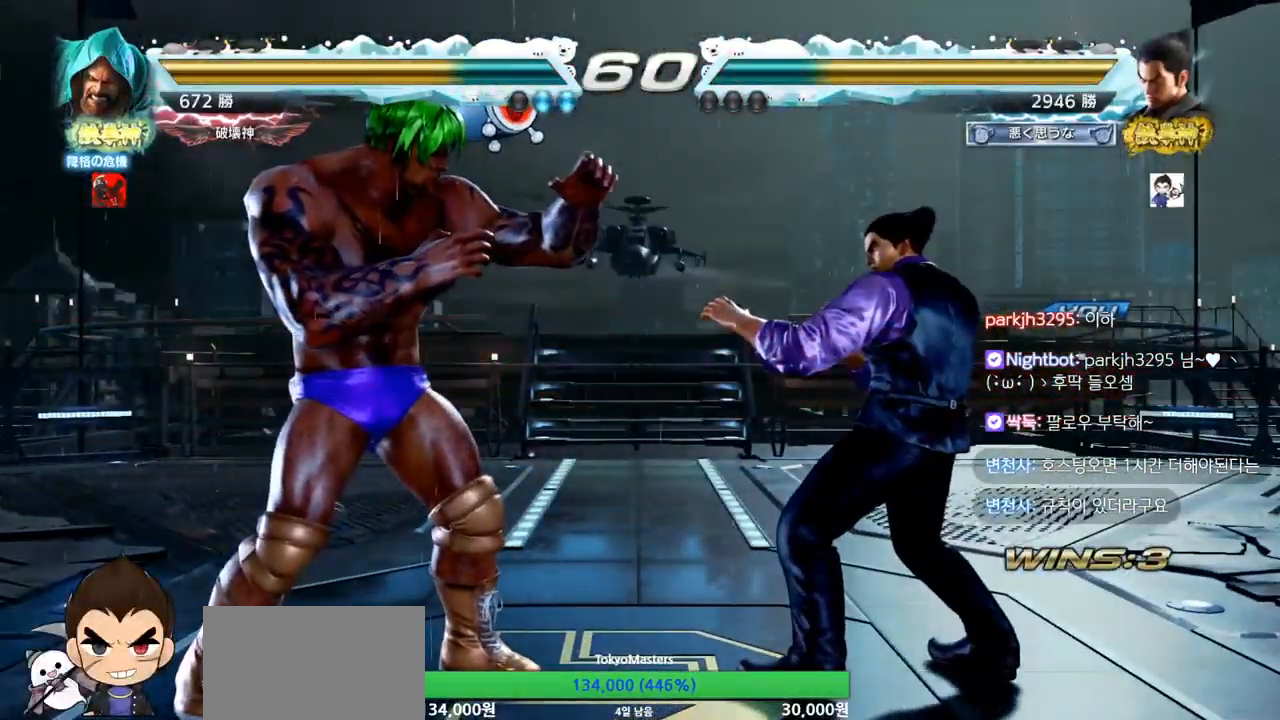
{"buttons": [], "left_stick": "center", "events": [[33, "SQUARE", "down"], [50, "TRIANGLE", "down"], [167, "TRIANGLE", "up"], [184, "SQUARE", "up"], [284, "TRIANGLE", "down"], [384, "TRIANGLE", "up"]]}
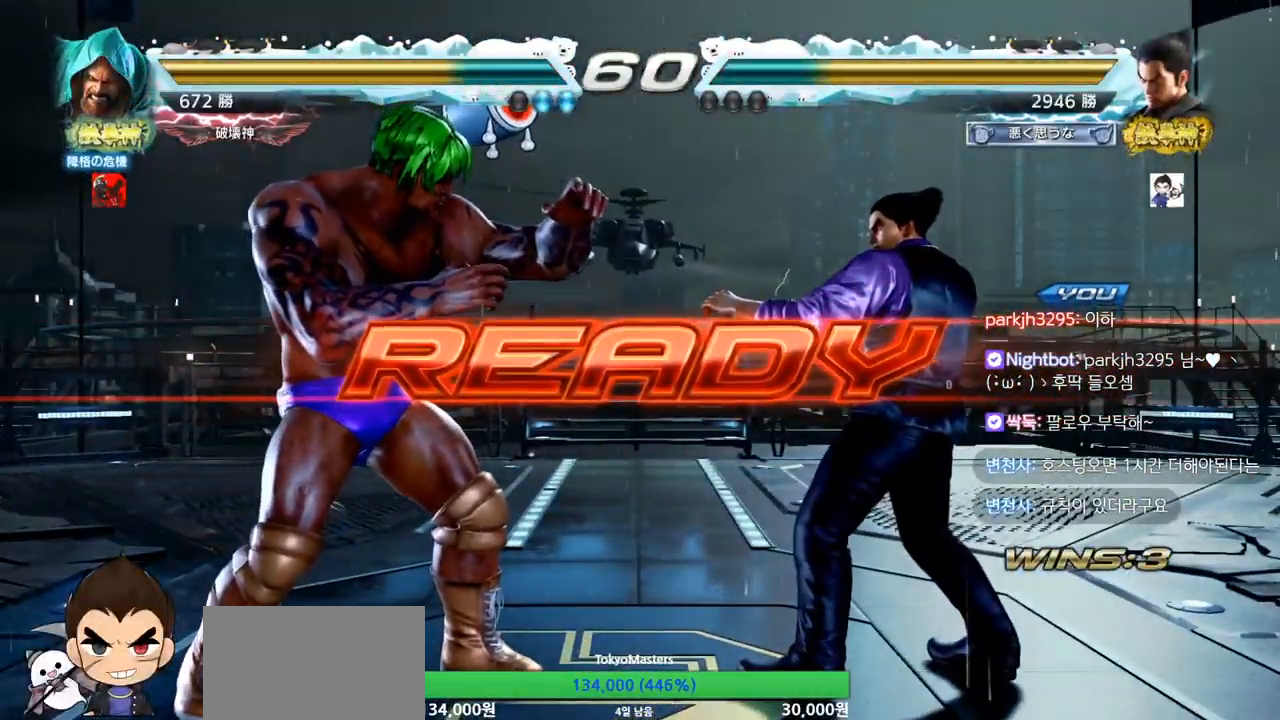
{"buttons": [], "left_stick": "down", "events": [[16, "TRIANGLE", "down"], [133, "TRIANGLE", "up"], [233, "SQUARE", "down"], [233, "TRIANGLE", "down"], [300, "SQUARE", "up"], [333, "TRIANGLE", "up"], [383, "left_stick", "down"], [417, "SQUARE", "down"], [450, "TRIANGLE", "down"], [483, "SQUARE", "up"], [483, "TRIANGLE", "up"]]}
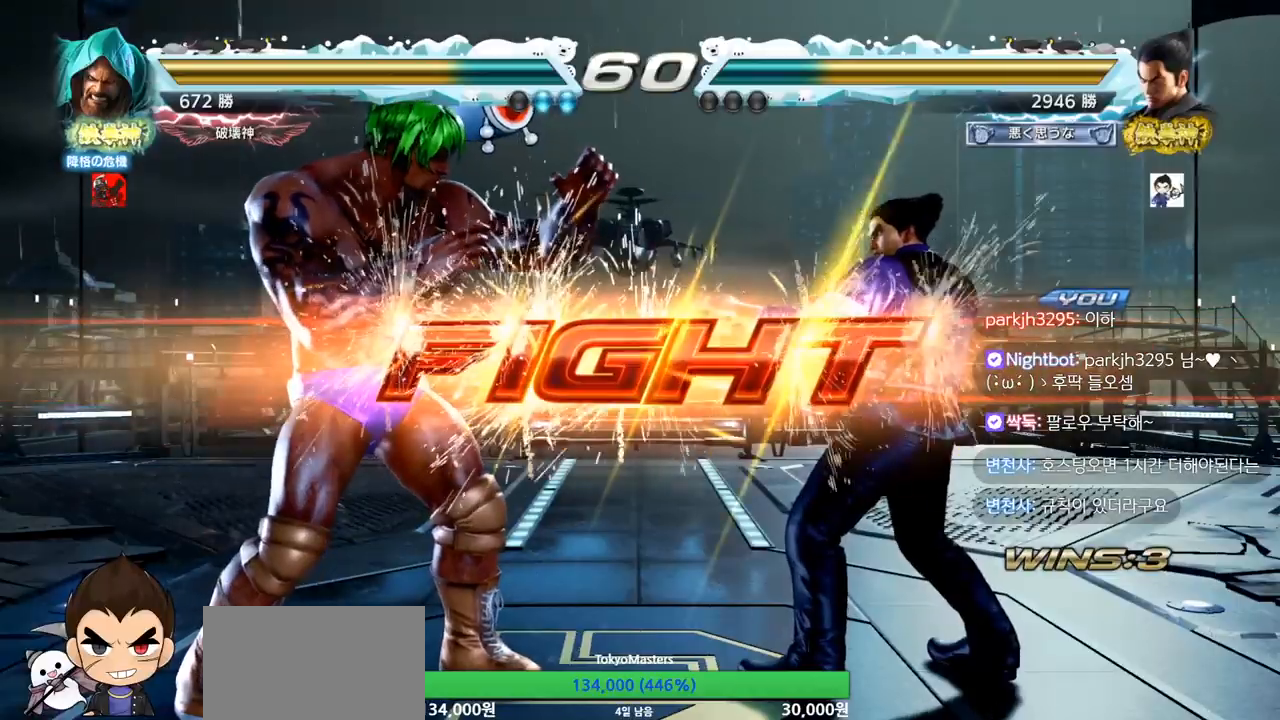
{"buttons": [], "left_stick": "left", "events": [[17, "SQUARE", "down"], [17, "left_stick", "center"], [33, "TRIANGLE", "down"], [117, "SQUARE", "up"], [184, "TRIANGLE", "up"], [250, "left_stick", "left"], [350, "SQUARE", "down"], [400, "SQUARE", "up"]]}
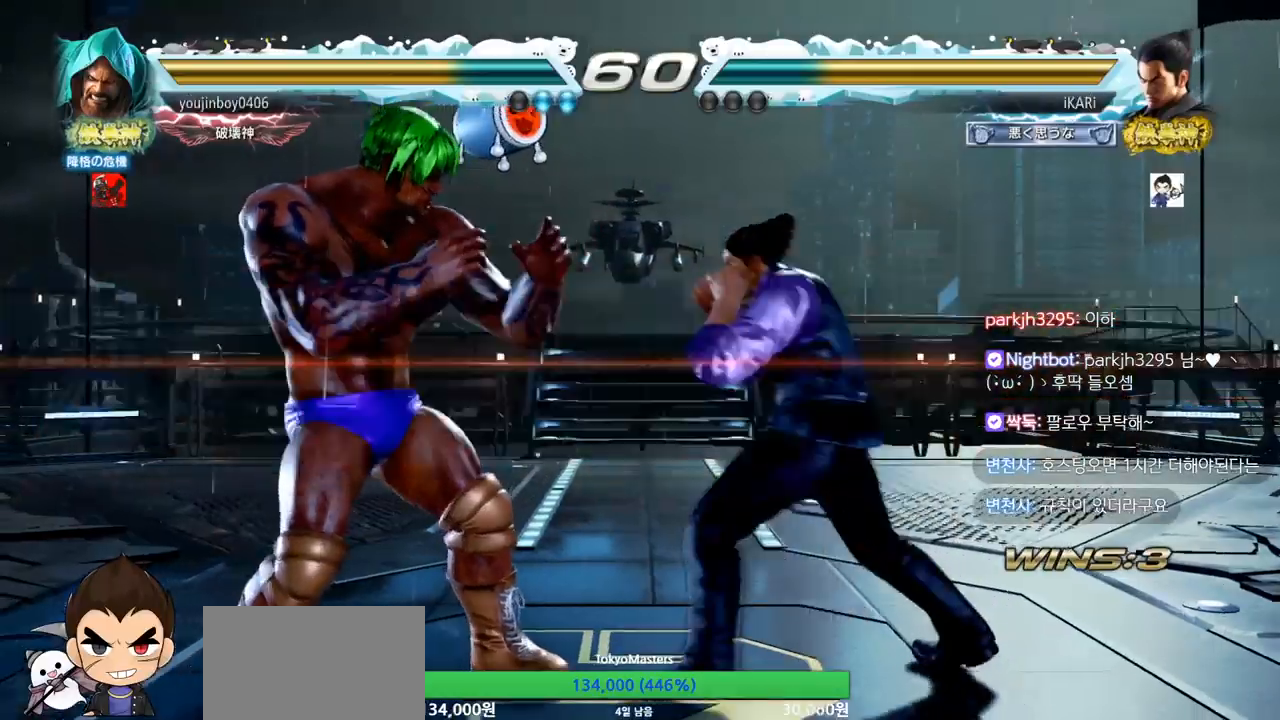
{"buttons": [], "left_stick": "center", "events": [[216, "left_stick", "down-left"], [283, "TRIANGLE", "down"], [333, "TRIANGLE", "up"], [367, "TRIANGLE", "down"], [417, "TRIANGLE", "up"], [450, "left_stick", "center"]]}
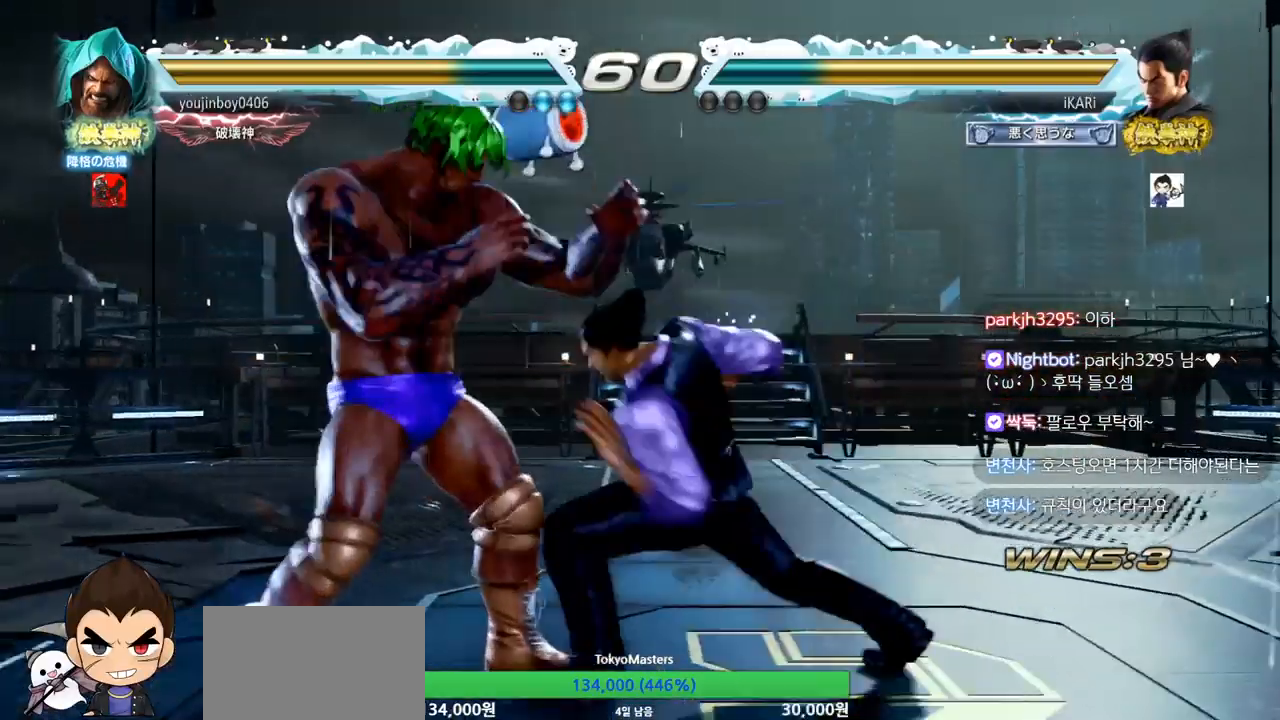
{"buttons": [], "left_stick": "right", "events": [[350, "left_stick", "right"]]}
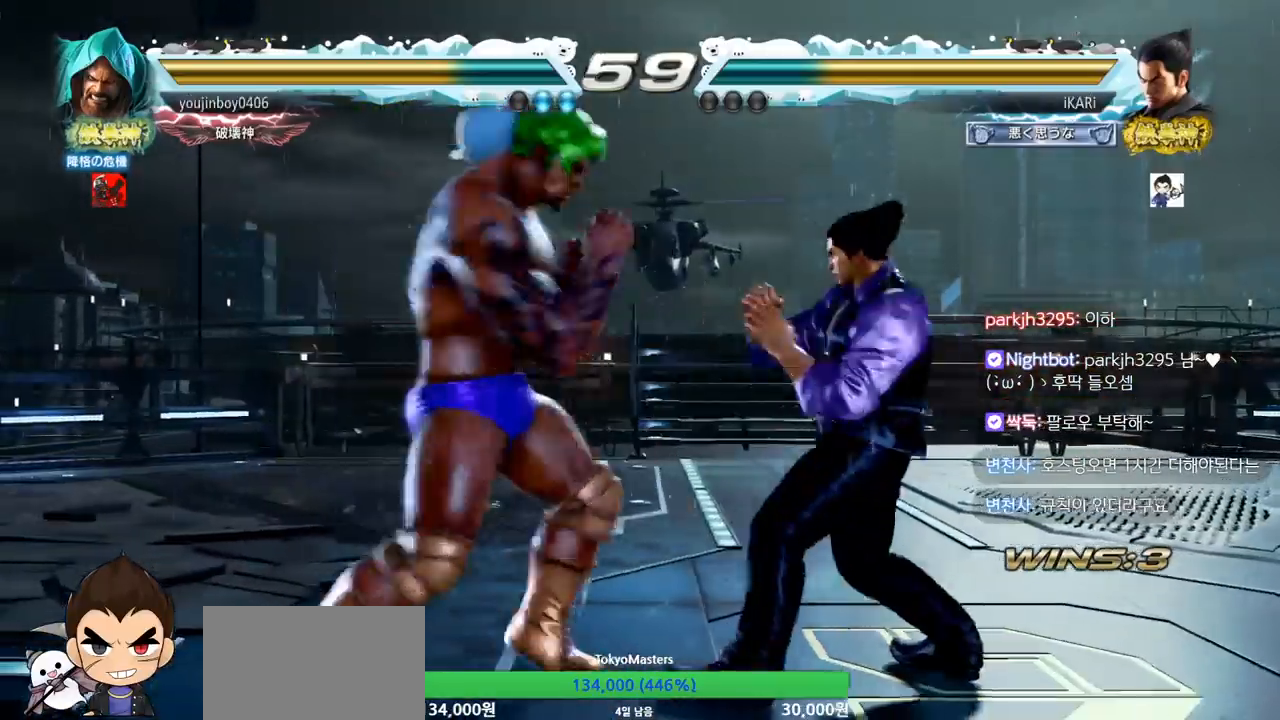
{"buttons": [], "left_stick": "right", "events": []}
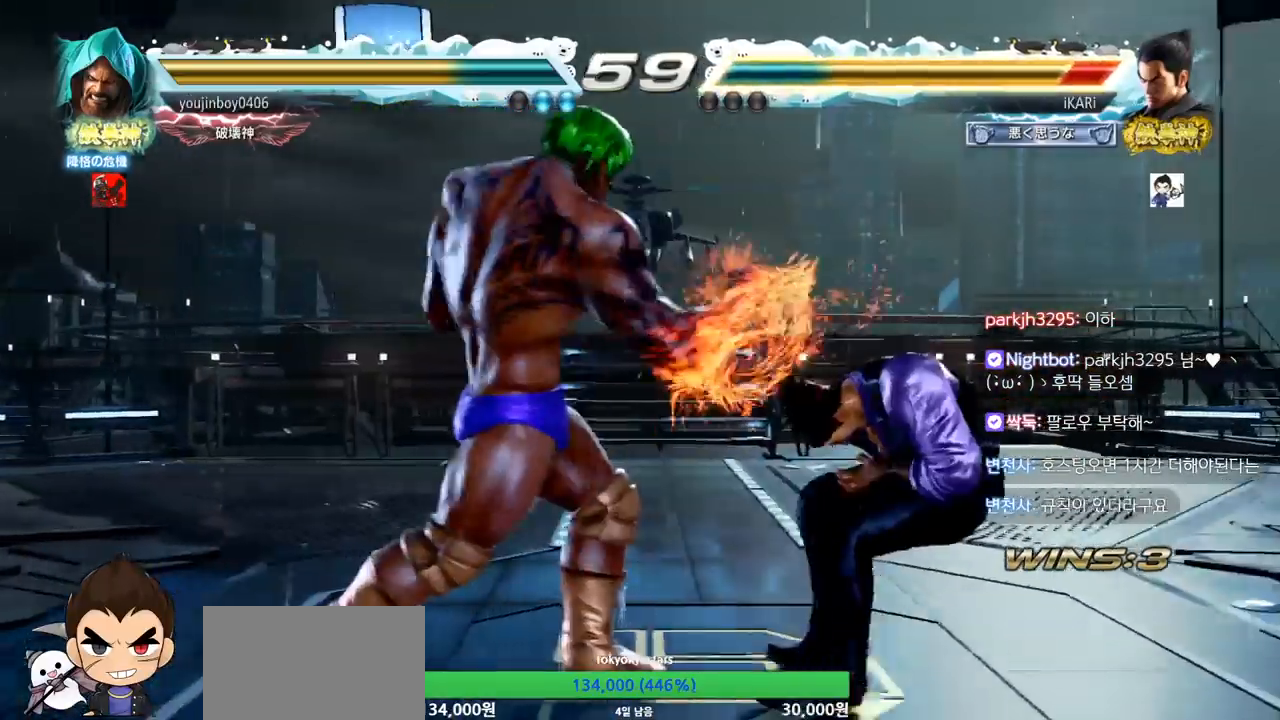
{"buttons": [], "left_stick": "right", "events": [[17, "left_stick", "center"], [300, "left_stick", "right"], [367, "left_stick", "center"], [451, "left_stick", "right"]]}
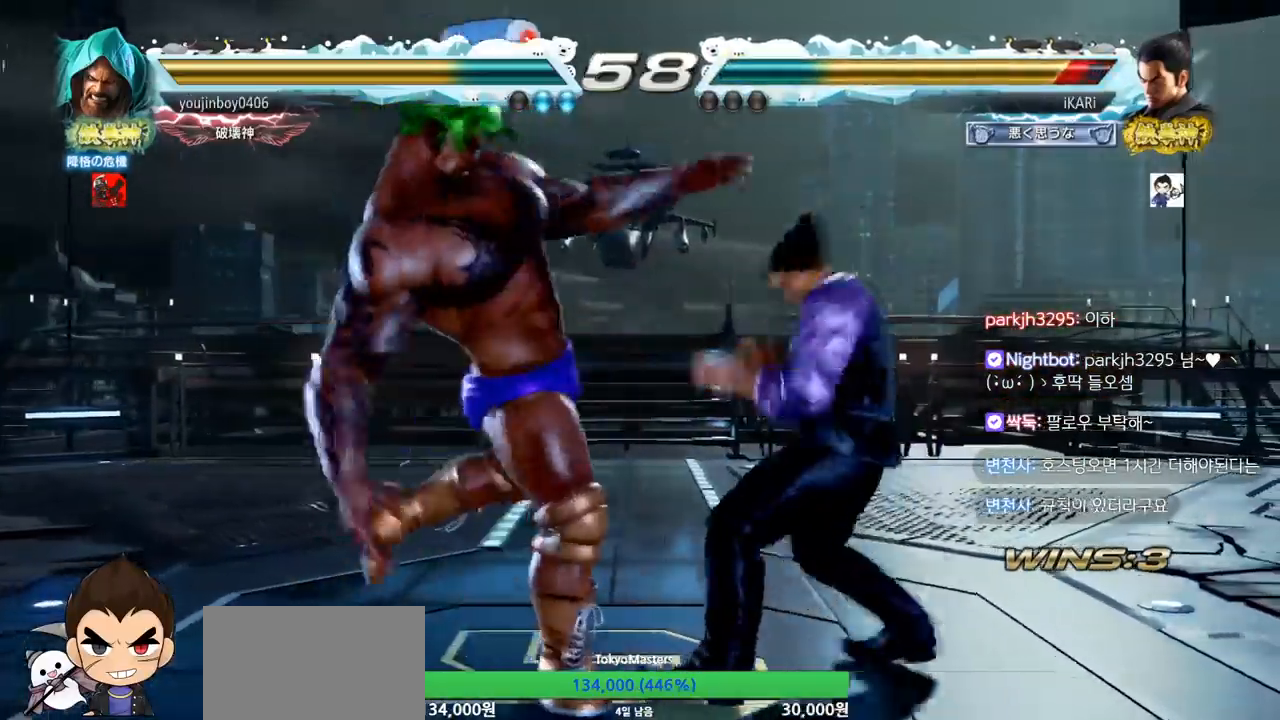
{"buttons": [], "left_stick": "down", "events": [[300, "left_stick", "center"], [450, "left_stick", "down"]]}
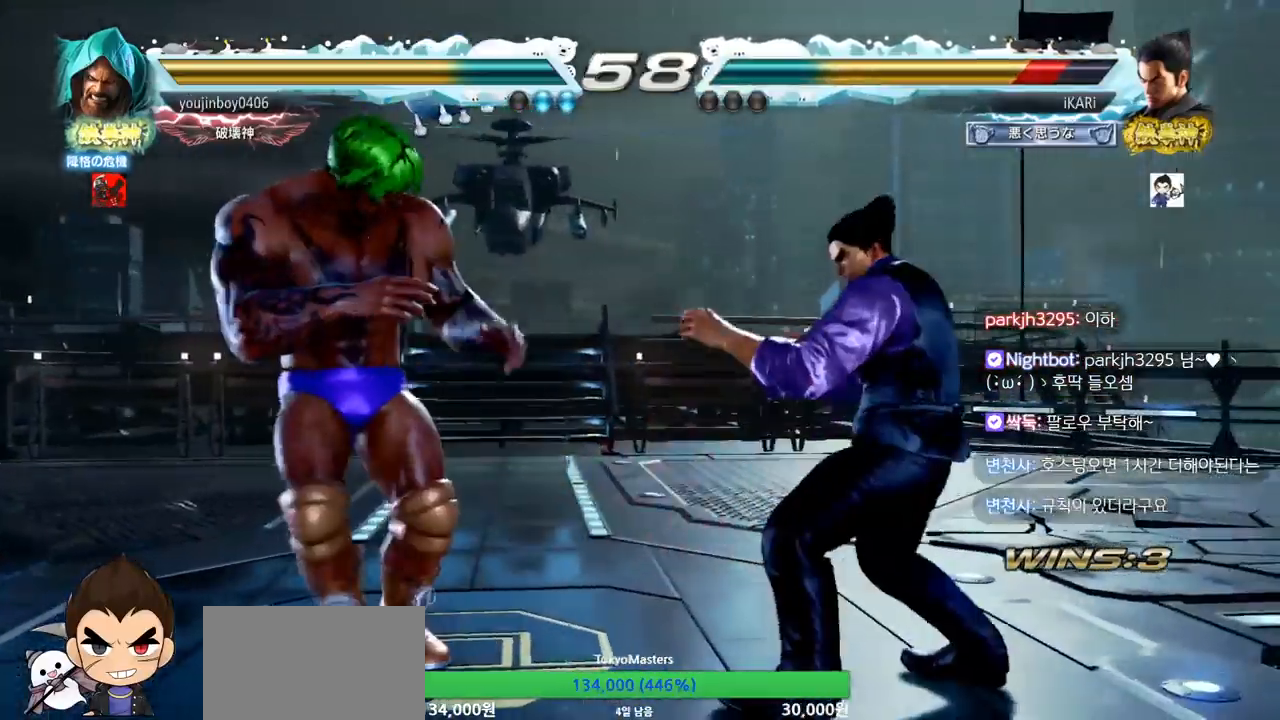
{"buttons": [], "left_stick": "right", "events": [[33, "left_stick", "center"], [334, "left_stick", "right"], [384, "left_stick", "center"], [451, "left_stick", "right"]]}
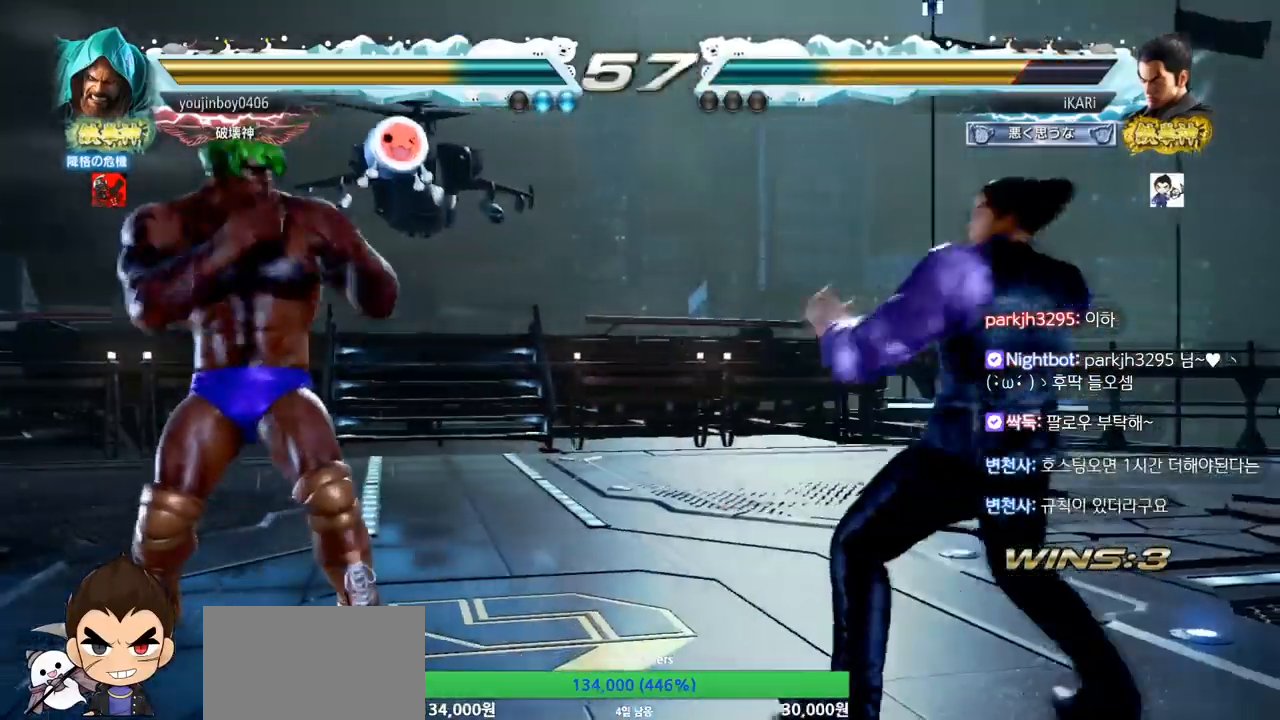
{"buttons": [], "left_stick": "right", "events": [[100, "left_stick", "down"], [166, "left_stick", "center"], [333, "left_stick", "down"], [400, "left_stick", "center"], [483, "left_stick", "right"]]}